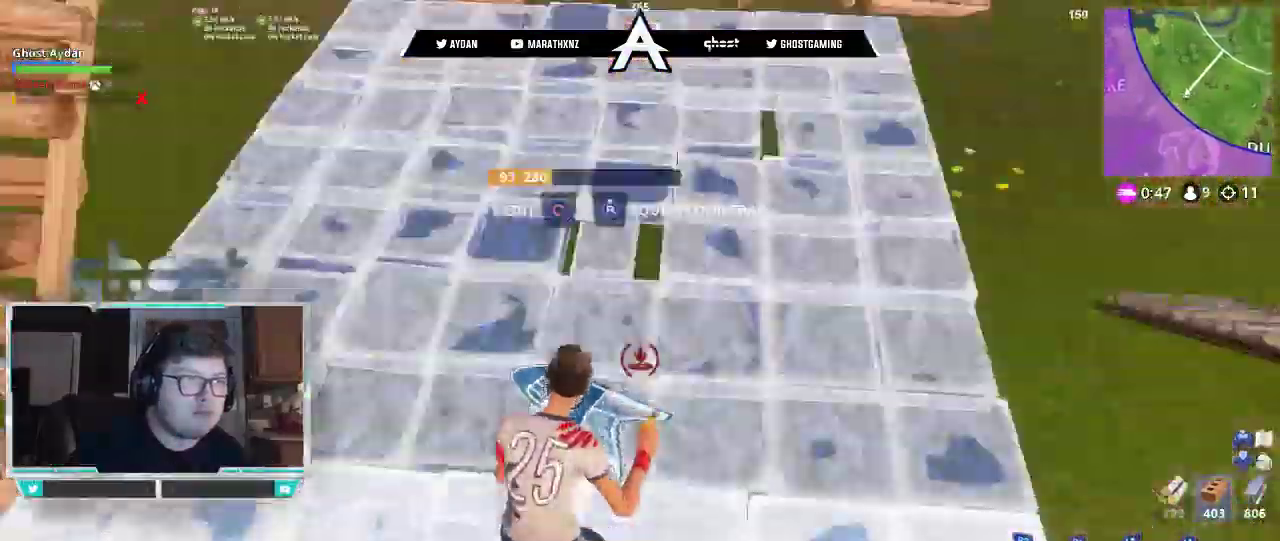
Gameplay with a controller (PlayStation layout); each line is a JSON object with the inputs held at the frame after it (dt_ms = milliseconds from this image to that frame). "events" lists button and stick changes between this image and that frame as [ms after this image, input, new state], when the widget could be followed in between.
{"dt_ms": 500, "buttons": ["L2"], "left_stick": "up", "right_stick": "down", "events": [[50, "L2", "down"], [50, "R1", "up"], [83, "right_stick", "up"], [117, "L3", "down"], [383, "L3", "up"], [417, "right_stick", "down"]]}
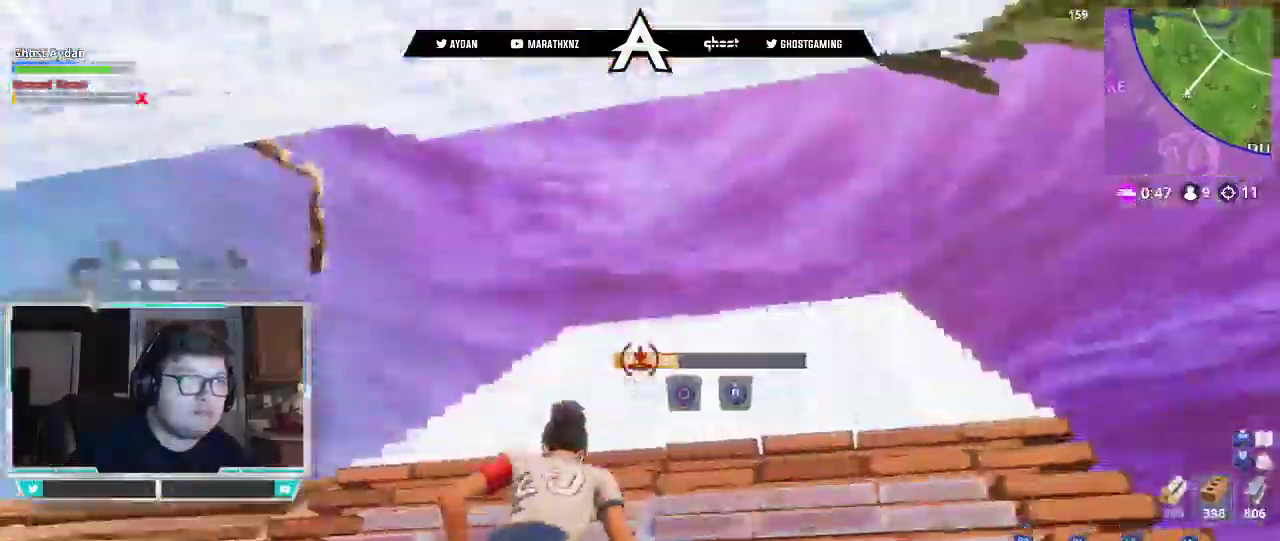
{"dt_ms": 1000, "buttons": ["R2"], "left_stick": "down-right", "right_stick": "right", "events": [[83, "CIRCLE", "down"], [150, "CIRCLE", "up"], [150, "L2", "up"], [217, "L3", "down"], [250, "CIRCLE", "down"], [283, "right_stick", "down-right"], [317, "CIRCLE", "up"], [350, "L3", "up"], [550, "right_stick", "up-right"], [650, "L3", "down"], [650, "left_stick", "up-left"], [717, "CROSS", "down"], [750, "L3", "up"], [817, "CROSS", "up"], [850, "R2", "down"], [850, "left_stick", "down"], [850, "right_stick", "right"], [950, "left_stick", "down-right"]]}
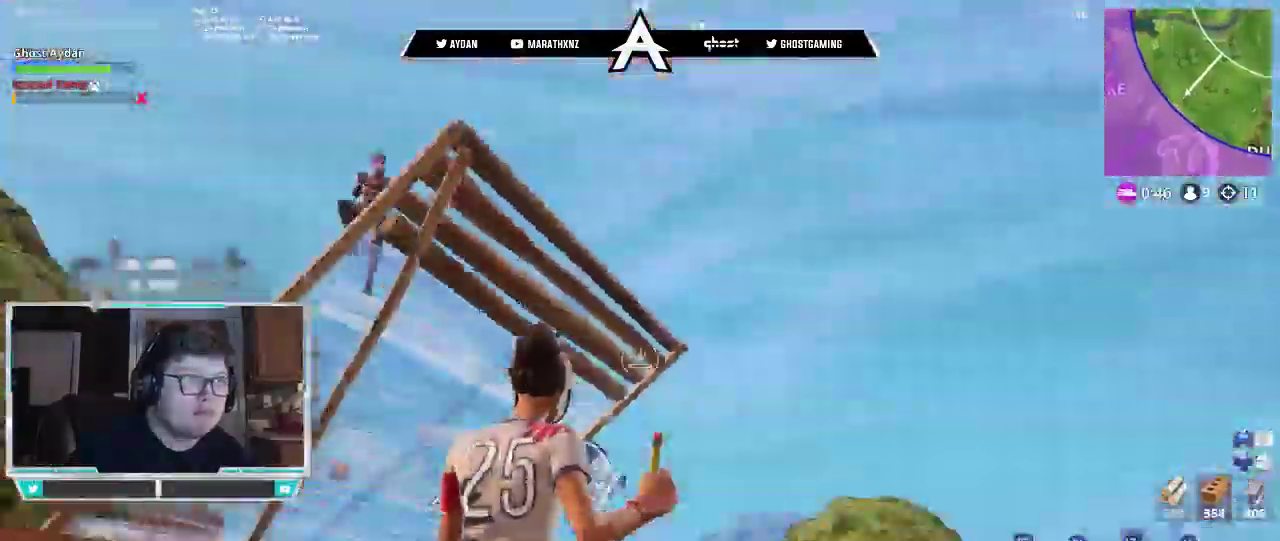
{"dt_ms": 500, "buttons": [], "left_stick": "up", "right_stick": "center", "events": [[50, "right_stick", "left"], [217, "right_stick", "center"], [317, "left_stick", "up-right"], [400, "left_stick", "up"], [483, "R2", "up"]]}
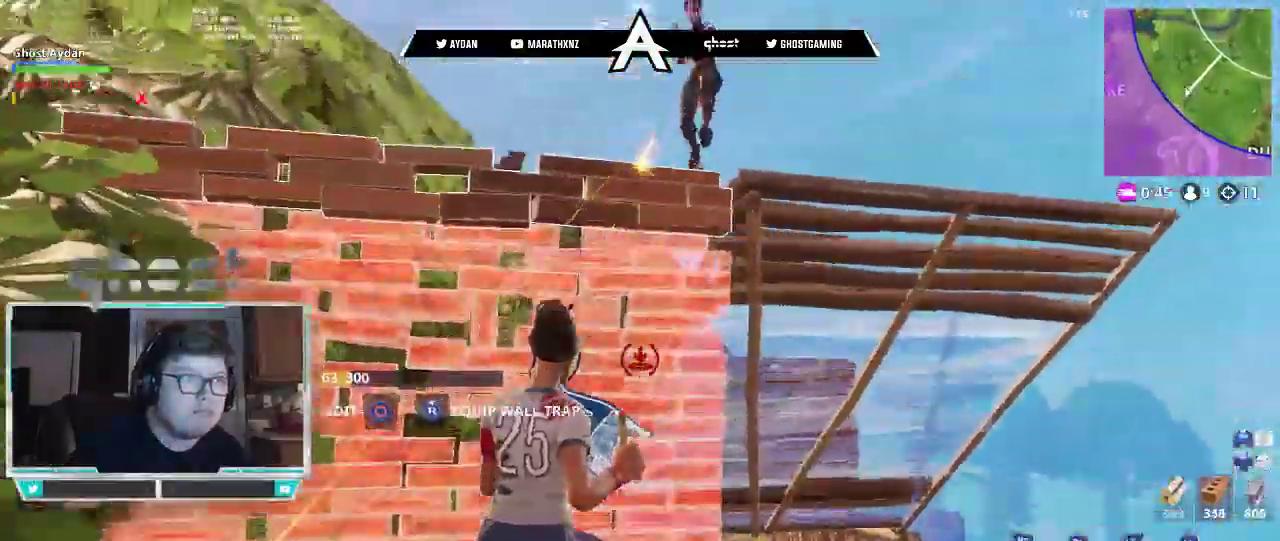
{"dt_ms": 500, "buttons": ["R1"], "left_stick": "right", "right_stick": "center", "events": [[50, "right_stick", "up"], [117, "L2", "down"], [183, "right_stick", "up-right"], [217, "L3", "down"], [217, "R1", "down"], [283, "L2", "up"], [283, "L3", "up"], [283, "left_stick", "right"], [283, "right_stick", "center"]]}
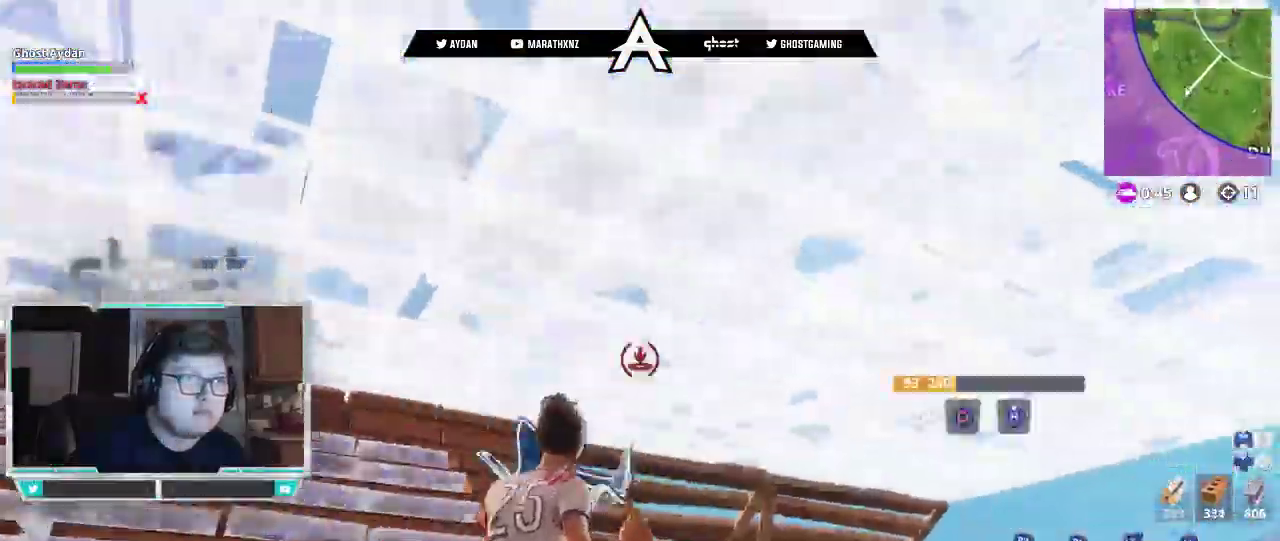
{"dt_ms": 500, "buttons": ["R1"], "left_stick": "up-right", "right_stick": "down", "events": [[17, "right_stick", "down-right"], [83, "L1", "down"], [117, "R1", "up"], [117, "left_stick", "up-right"], [150, "L3", "down"], [183, "L1", "up"], [250, "R1", "down"], [250, "right_stick", "center"], [317, "L3", "up"], [350, "right_stick", "up-left"], [450, "right_stick", "down"]]}
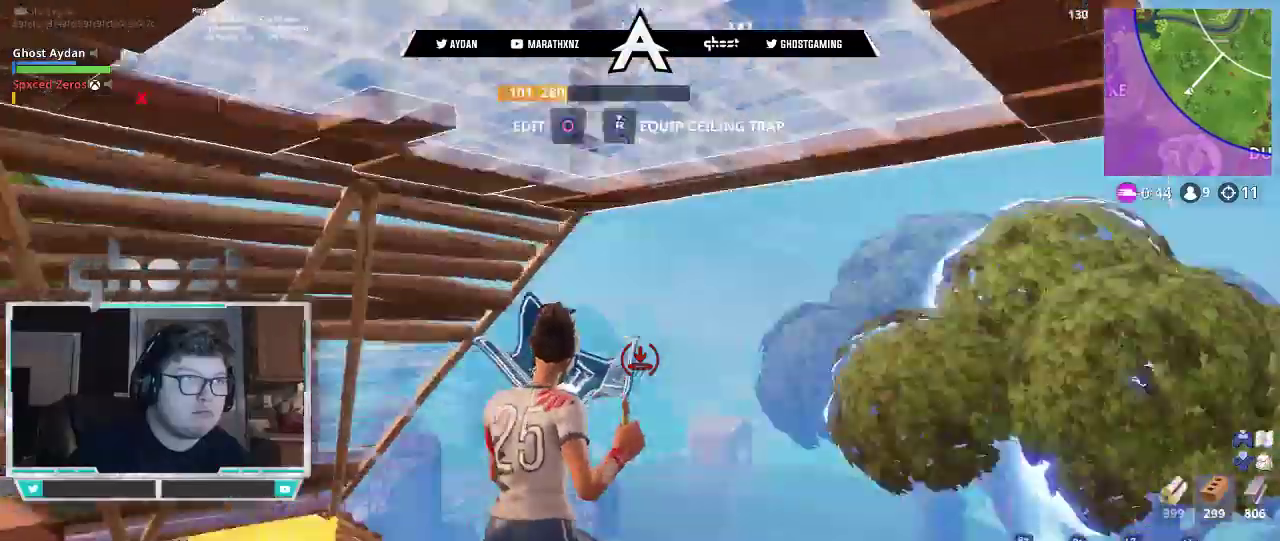
{"dt_ms": 500, "buttons": ["L2", "L3"], "left_stick": "up", "right_stick": "up", "events": [[17, "R1", "up"], [83, "L3", "down"], [83, "R1", "down"], [150, "left_stick", "up"], [150, "right_stick", "down-right"], [250, "L3", "up"], [283, "right_stick", "up"], [417, "L2", "down"], [417, "R1", "up"], [483, "L3", "down"]]}
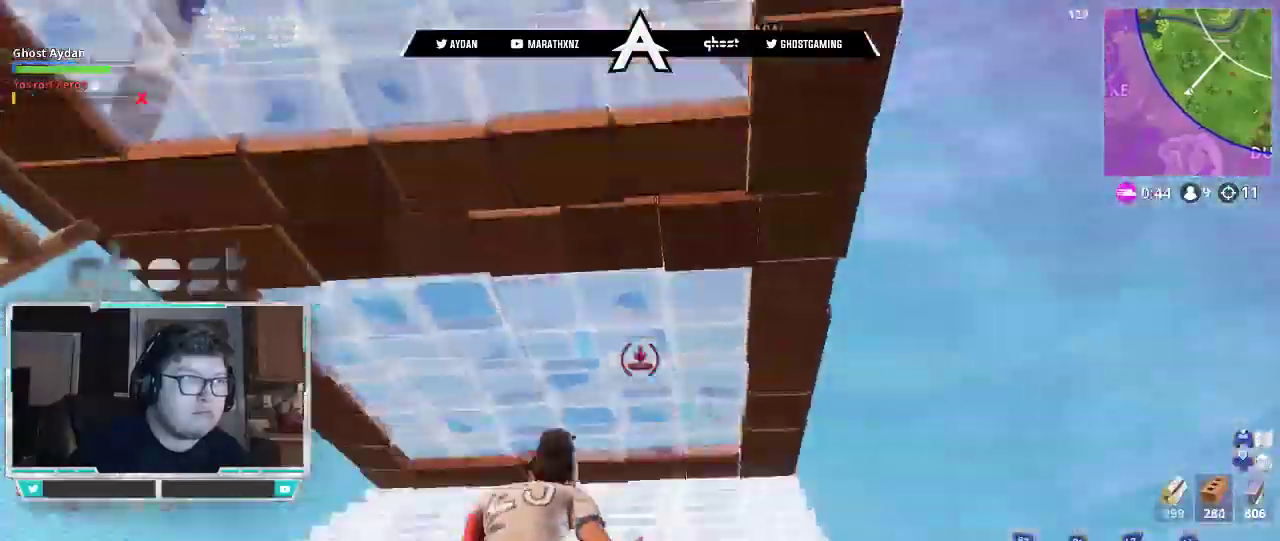
{"dt_ms": 500, "buttons": [], "left_stick": "up-left", "right_stick": "center", "events": [[83, "right_stick", "center"], [150, "L3", "up"], [150, "right_stick", "down"], [317, "right_stick", "up"], [417, "L2", "up"], [417, "left_stick", "up-left"], [483, "right_stick", "center"]]}
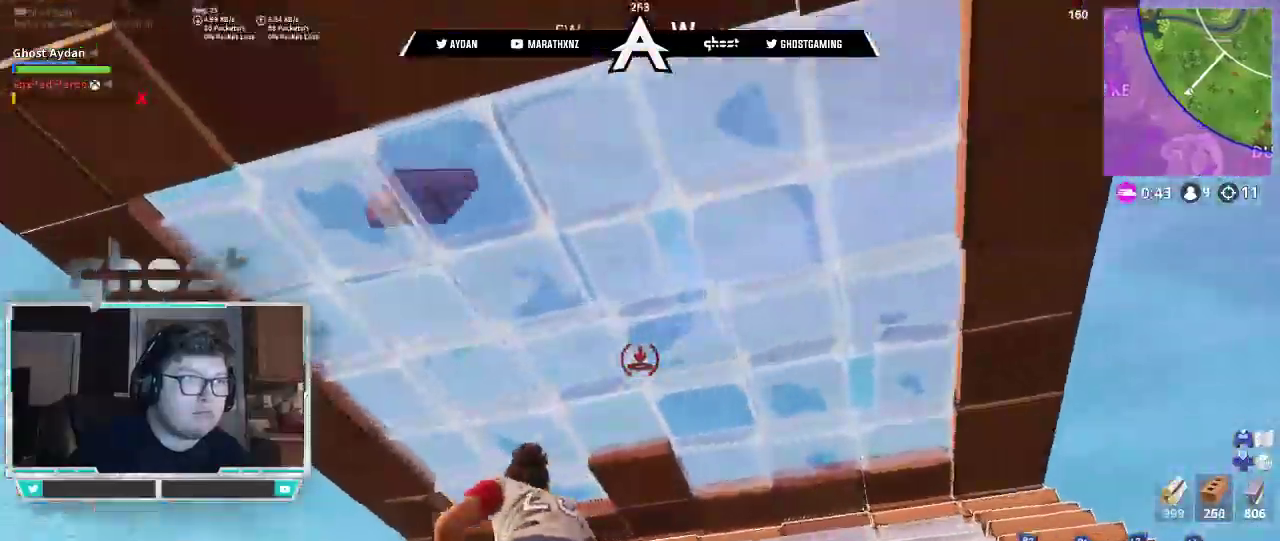
{"dt_ms": 500, "buttons": ["CIRCLE"], "left_stick": "up", "right_stick": "right", "events": [[50, "CIRCLE", "down"], [83, "right_stick", "down-left"], [150, "right_stick", "down"], [217, "CIRCLE", "up"], [250, "L3", "down"], [250, "R2", "down"], [250, "right_stick", "center"], [317, "CIRCLE", "down"], [317, "R2", "up"], [317, "left_stick", "up"], [350, "right_stick", "right"], [383, "CIRCLE", "up"], [383, "L3", "up"], [450, "CIRCLE", "down"]]}
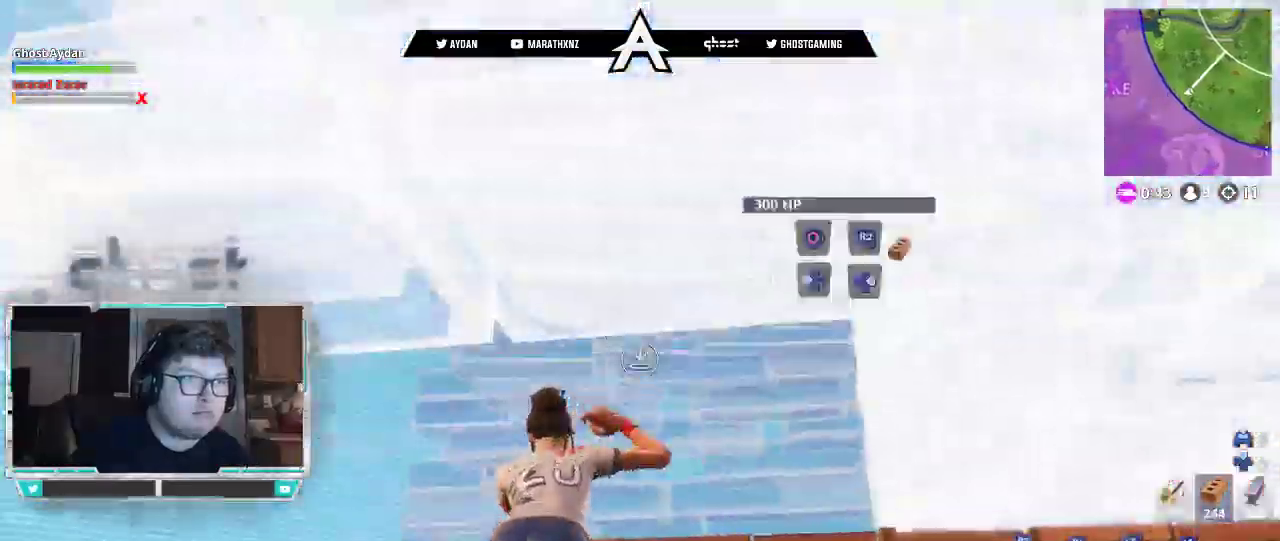
{"dt_ms": 500, "buttons": ["CROSS"], "left_stick": "up-left", "right_stick": "right", "events": [[17, "CIRCLE", "up"], [83, "L2", "down"], [83, "right_stick", "down-right"], [150, "CIRCLE", "down"], [150, "L3", "down"], [183, "right_stick", "down"], [217, "CIRCLE", "up"], [250, "L2", "up"], [283, "L3", "up"], [350, "right_stick", "right"], [383, "L3", "down"], [383, "left_stick", "up-left"], [450, "CROSS", "down"], [483, "L3", "up"]]}
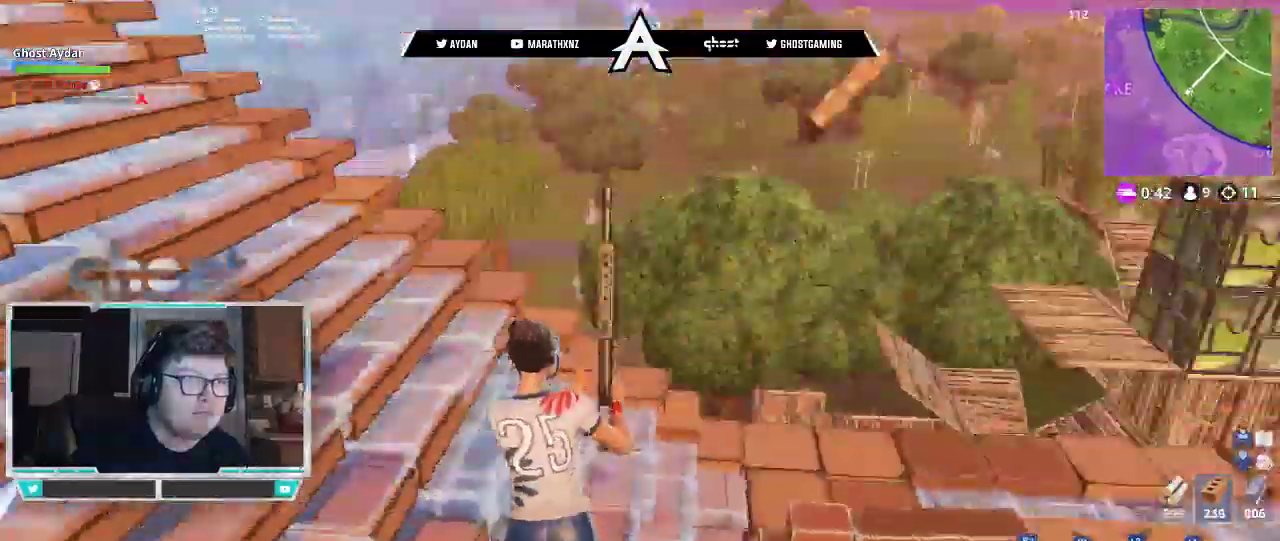
{"dt_ms": 500, "buttons": ["R2"], "left_stick": "up-right", "right_stick": "center", "events": [[17, "CROSS", "up"], [83, "CIRCLE", "down"], [117, "left_stick", "down-left"], [150, "CIRCLE", "up"], [150, "right_stick", "up-right"], [217, "R2", "down"], [250, "left_stick", "down"], [283, "right_stick", "center"], [483, "left_stick", "up-right"]]}
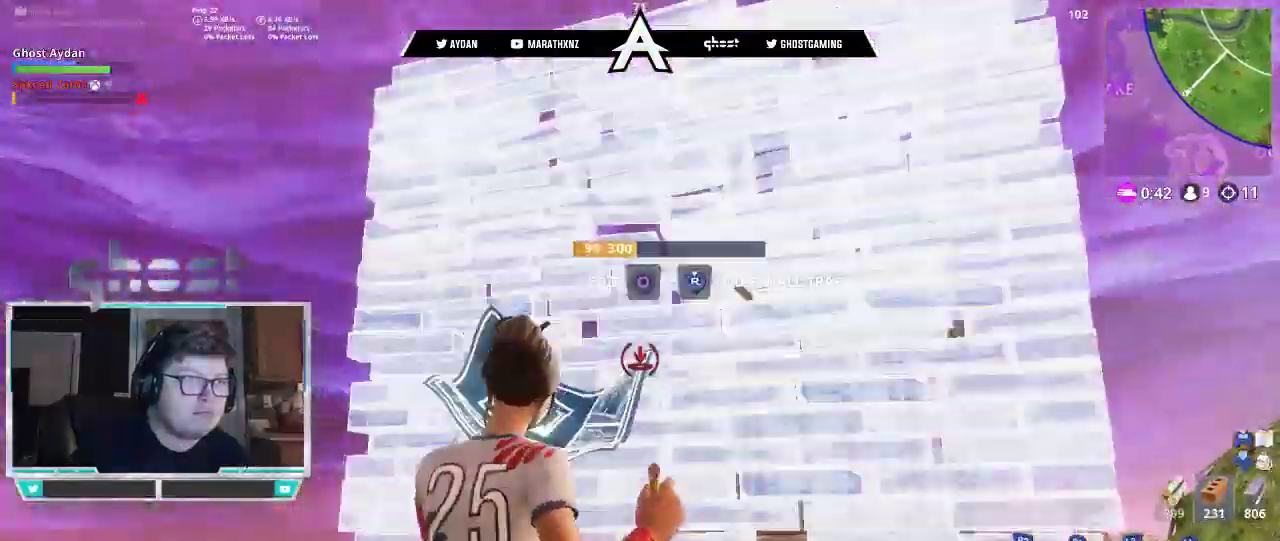
{"dt_ms": 1000, "buttons": [], "left_stick": "up-right", "right_stick": "up", "events": [[50, "CROSS", "down"], [50, "L3", "down"], [150, "CROSS", "up"], [150, "L3", "up"], [150, "R2", "up"], [383, "right_stick", "up"], [417, "L2", "down"], [617, "L3", "down"], [817, "L2", "up"], [850, "L3", "up"]]}
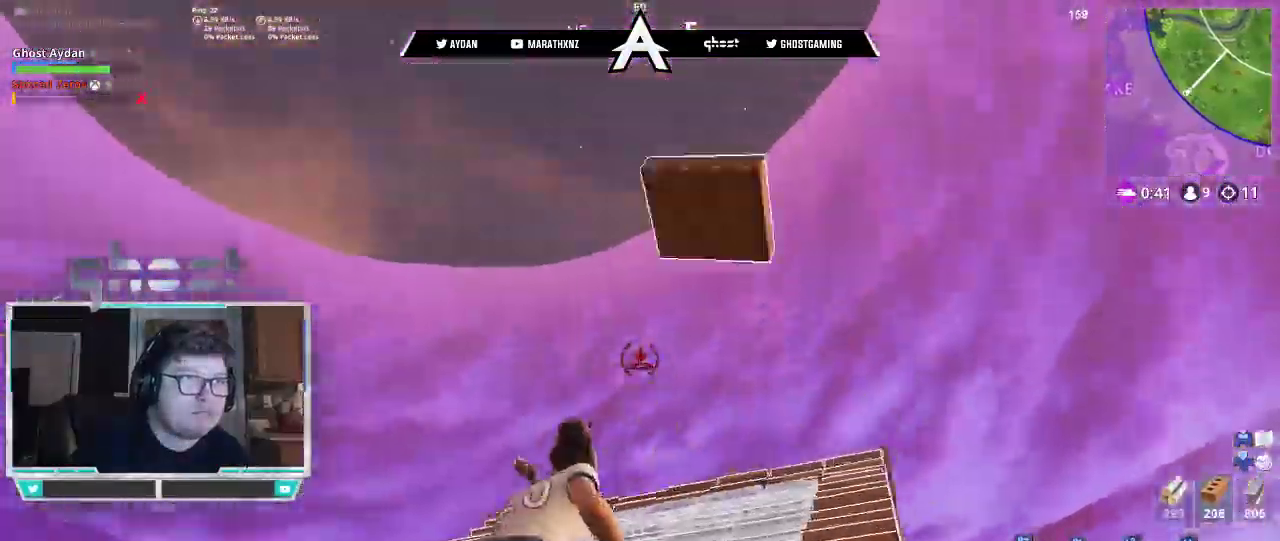
{"dt_ms": 500, "buttons": [], "left_stick": "up-left", "right_stick": "down", "events": [[117, "left_stick", "up"], [283, "left_stick", "up-left"], [350, "right_stick", "down"]]}
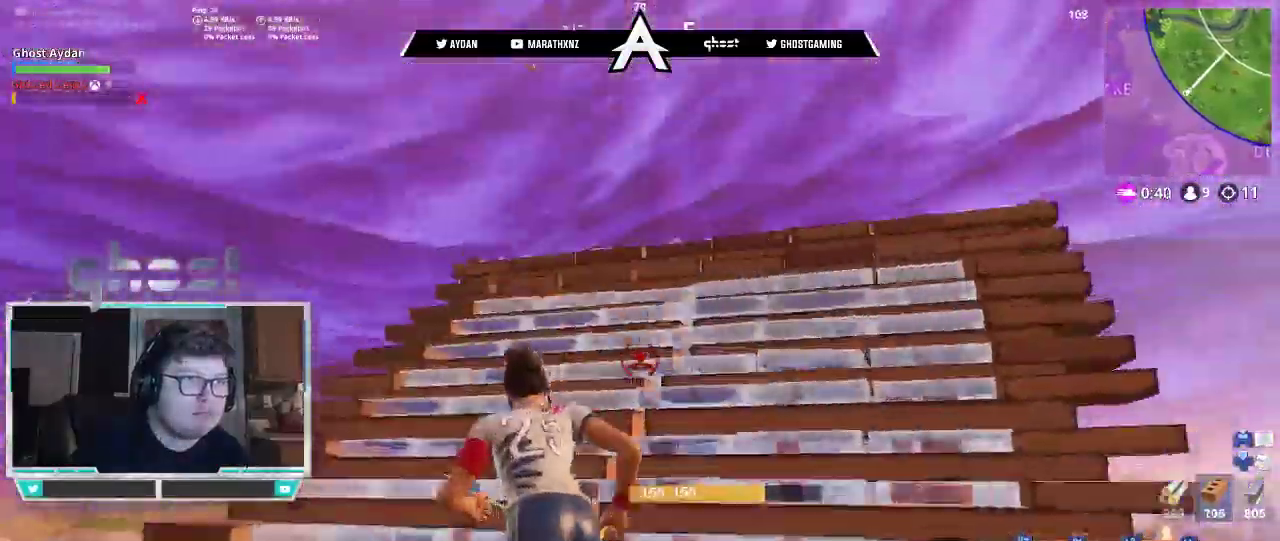
{"dt_ms": 500, "buttons": ["R1"], "left_stick": "down-right", "right_stick": "center", "events": [[17, "R2", "down"], [50, "R1", "down"], [67, "R2", "up"], [83, "right_stick", "up-right"], [217, "left_stick", "center"], [283, "left_stick", "down-right"], [417, "right_stick", "center"]]}
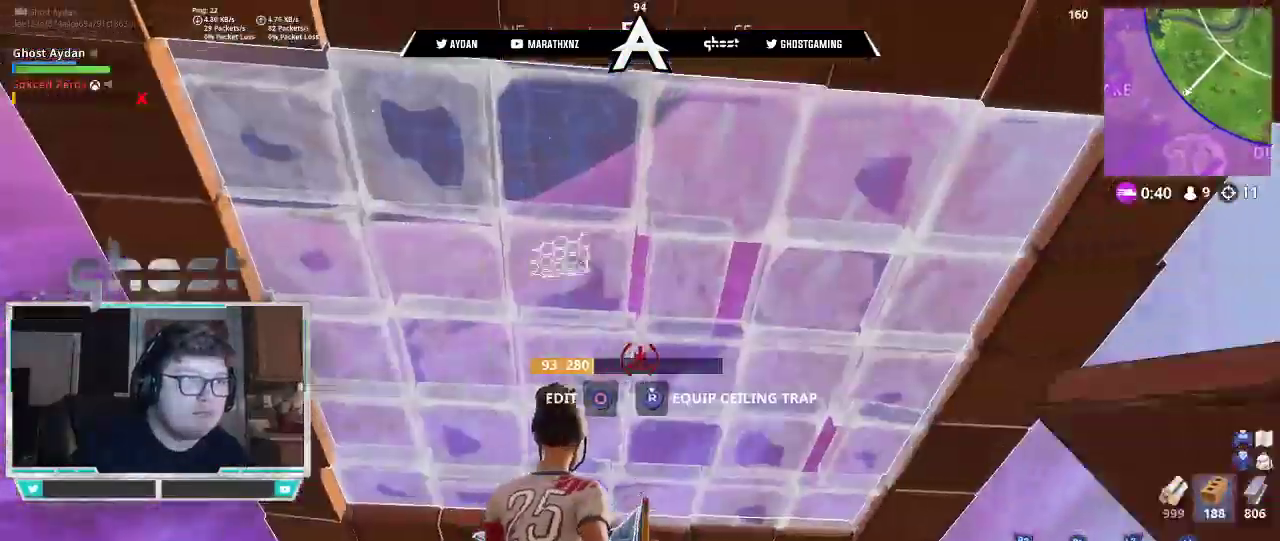
{"dt_ms": 500, "buttons": ["CIRCLE"], "left_stick": "up", "right_stick": "down-right", "events": [[33, "left_stick", "right"], [117, "right_stick", "left"], [317, "R1", "up"], [367, "left_stick", "up"], [383, "right_stick", "down"], [450, "CIRCLE", "down"], [483, "right_stick", "down-right"]]}
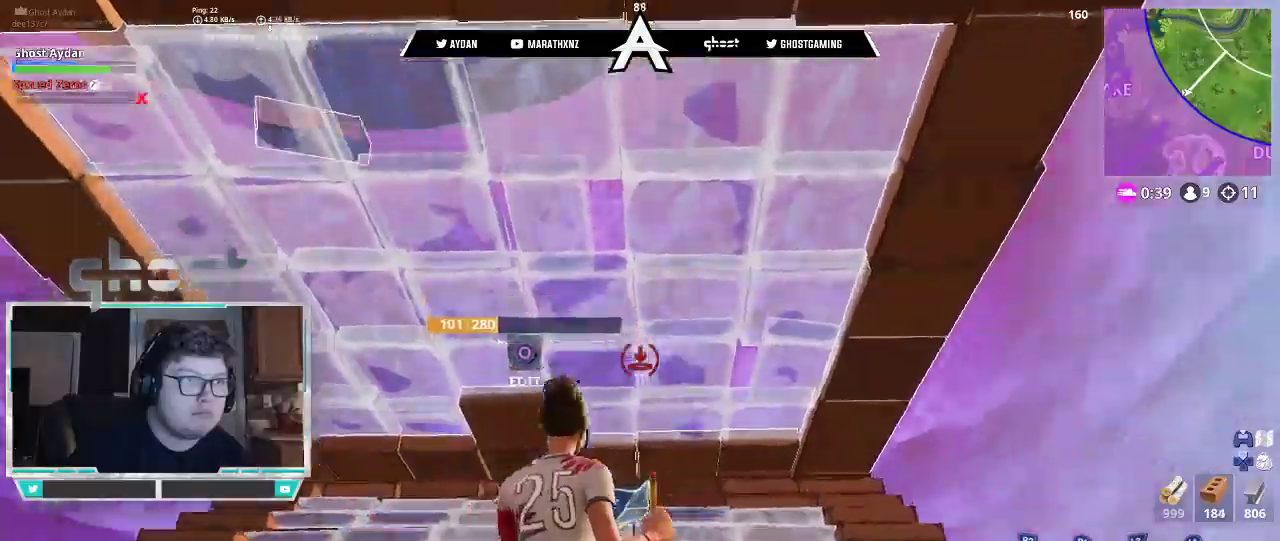
{"dt_ms": 500, "buttons": ["L3"], "left_stick": "up", "right_stick": "down", "events": [[17, "CIRCLE", "up"], [83, "CIRCLE", "down"], [117, "L3", "down"], [250, "CIRCLE", "up"], [250, "L3", "up"], [383, "L3", "down"], [383, "R2", "down"], [383, "right_stick", "down"], [450, "R2", "up"]]}
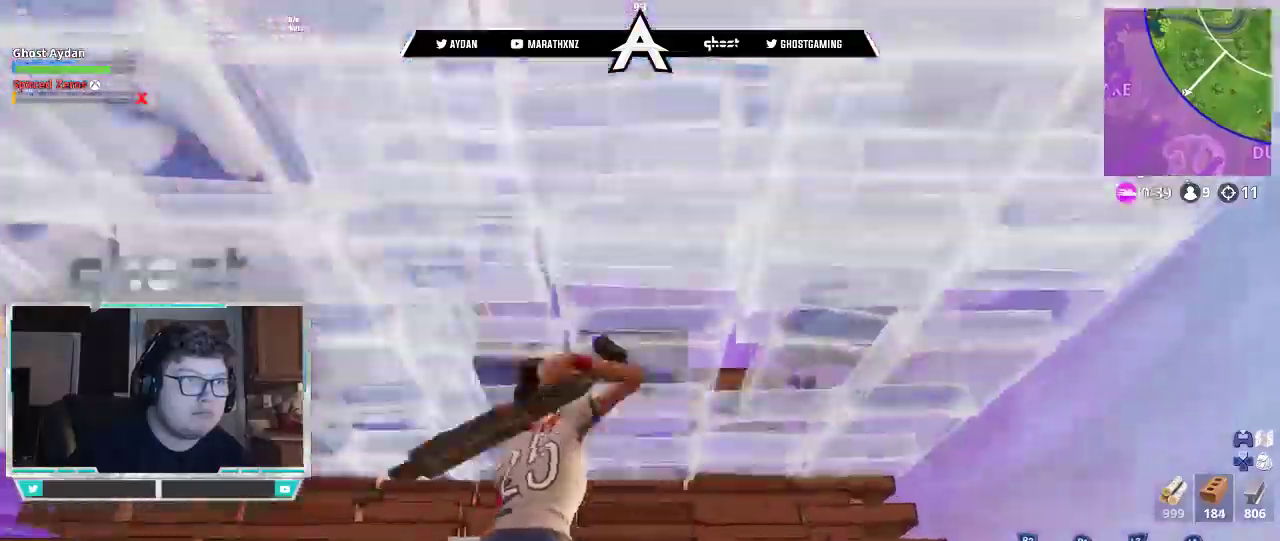
{"dt_ms": 500, "buttons": [], "left_stick": "up-right", "right_stick": "down-left", "events": [[17, "L3", "up"], [50, "CIRCLE", "down"], [117, "CIRCLE", "up"], [183, "L2", "down"], [217, "left_stick", "up-right"], [250, "L3", "down"], [283, "CIRCLE", "down"], [350, "CIRCLE", "up"], [350, "L2", "up"], [383, "L3", "up"], [383, "right_stick", "center"], [483, "right_stick", "down-left"]]}
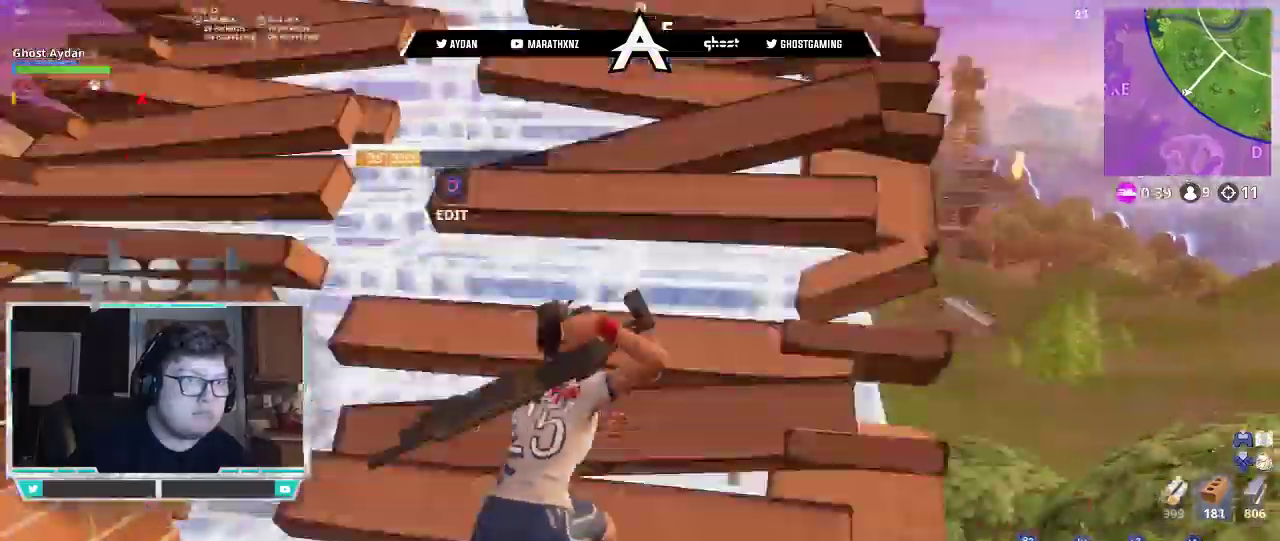
{"dt_ms": 500, "buttons": ["CIRCLE"], "left_stick": "up-right", "right_stick": "down", "events": [[83, "CIRCLE", "down"], [217, "right_stick", "left"], [250, "CIRCLE", "up"], [317, "L3", "down"], [317, "R2", "down"], [317, "right_stick", "right"], [450, "CIRCLE", "down"], [450, "L3", "up"], [450, "R2", "up"], [483, "right_stick", "down"]]}